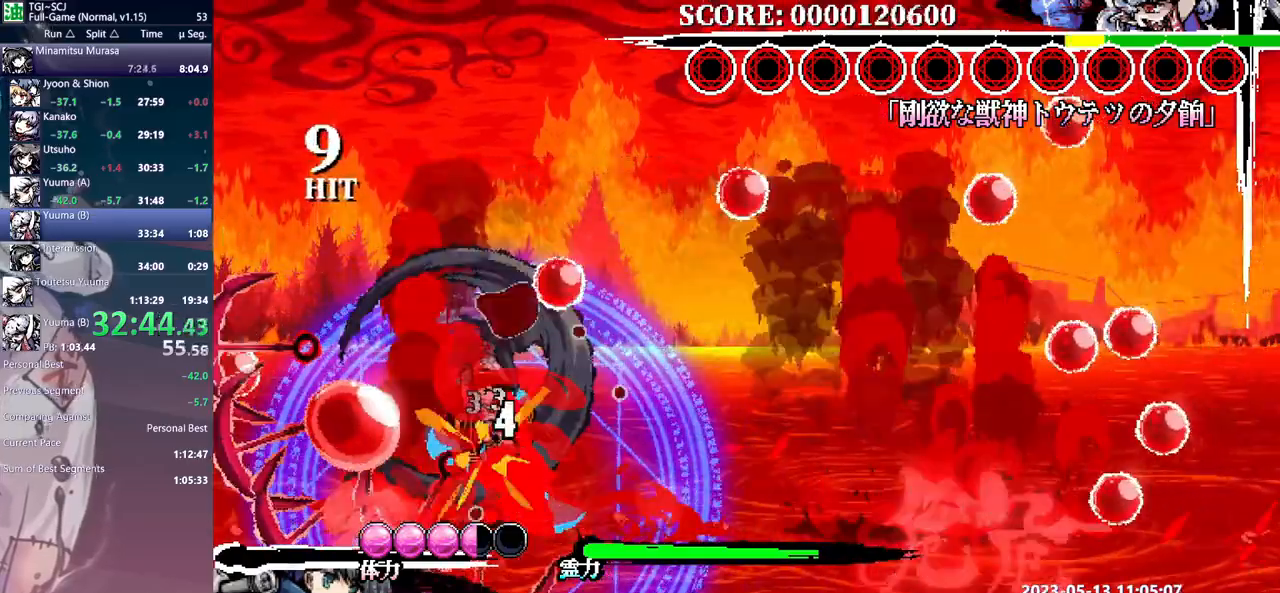
Gameplay with a controller (Xbox layout); each line is a JSON object with the inputs held at the frame after it. "events" lists button and stick changes between this image and that frame as [ms after this image, input, new state], when the widget could be followed in between. Not read: A B L1 L2 L3 R1 R2 R3 X Y.
{"buttons": [], "events": [[50, "DPAD_LEFT", "up"]]}
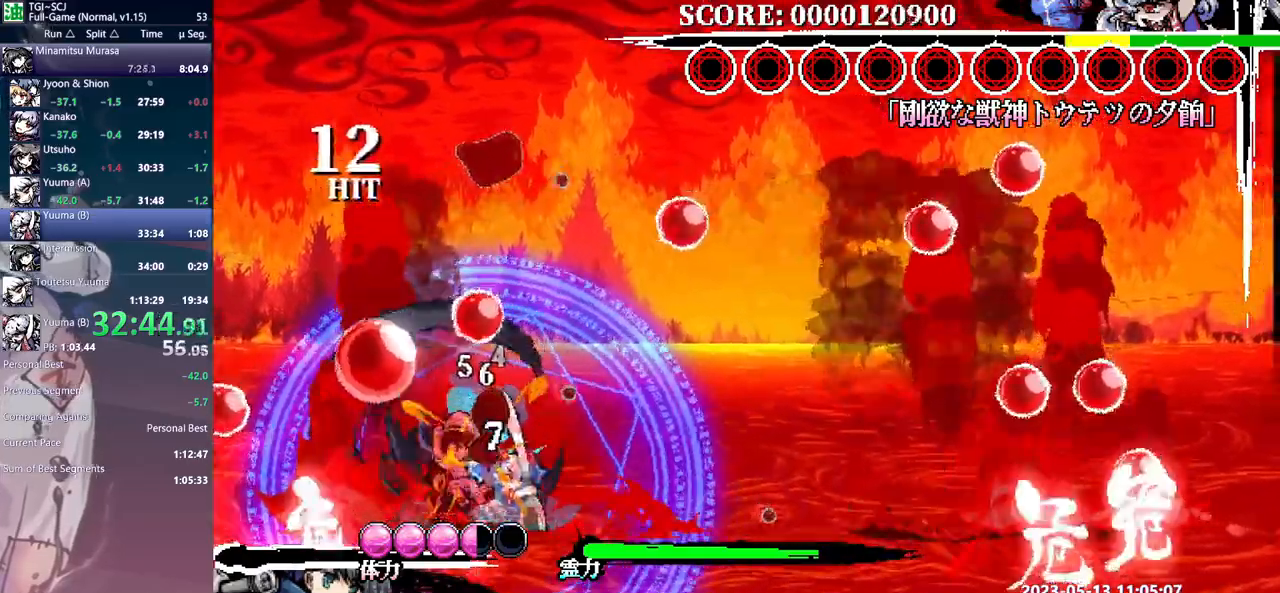
{"buttons": [], "events": [[250, "DPAD_LEFT", "down"], [267, "DPAD_LEFT", "up"]]}
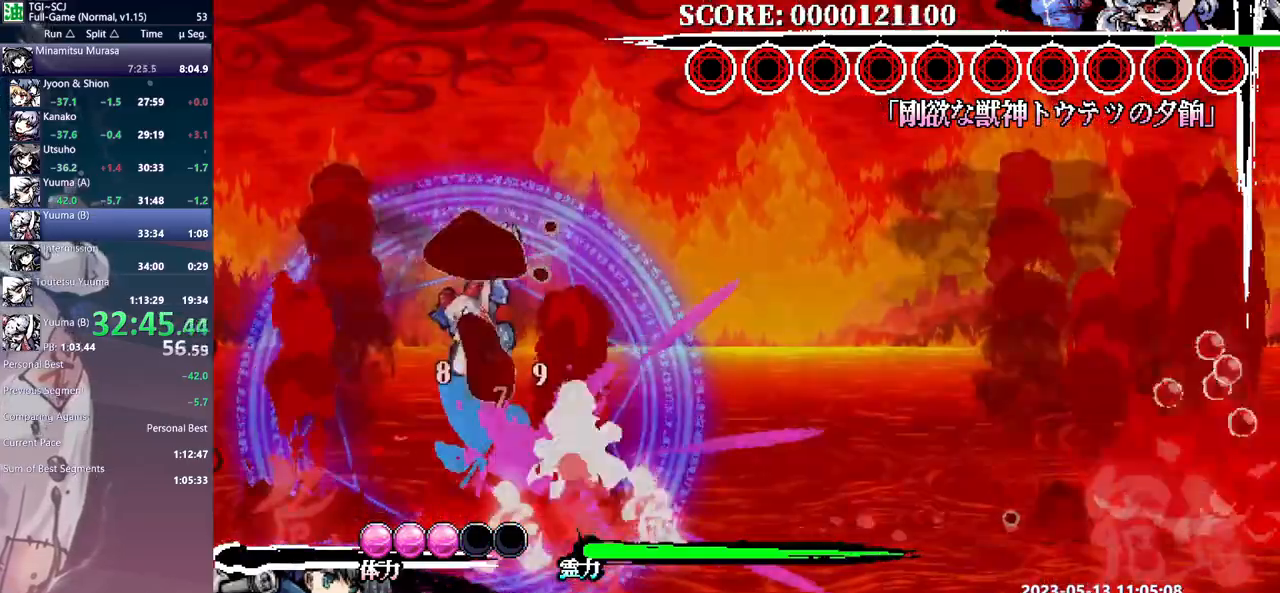
{"buttons": ["DPAD_LEFT"], "events": [[283, "DPAD_LEFT", "down"]]}
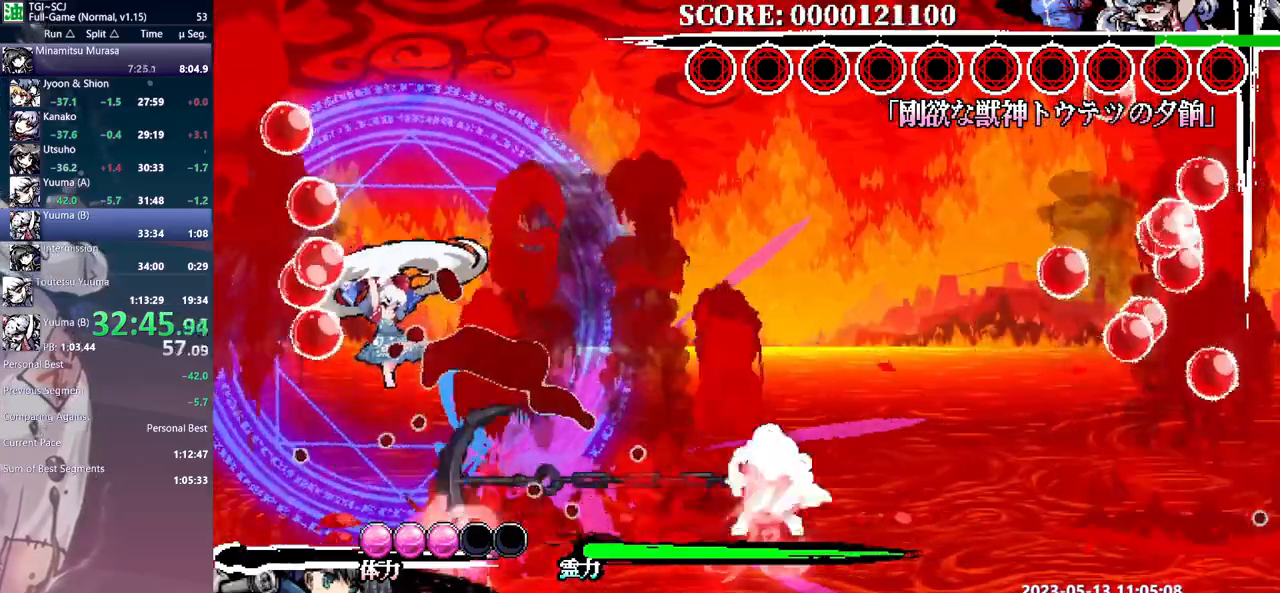
{"buttons": [], "events": [[500, "DPAD_LEFT", "up"]]}
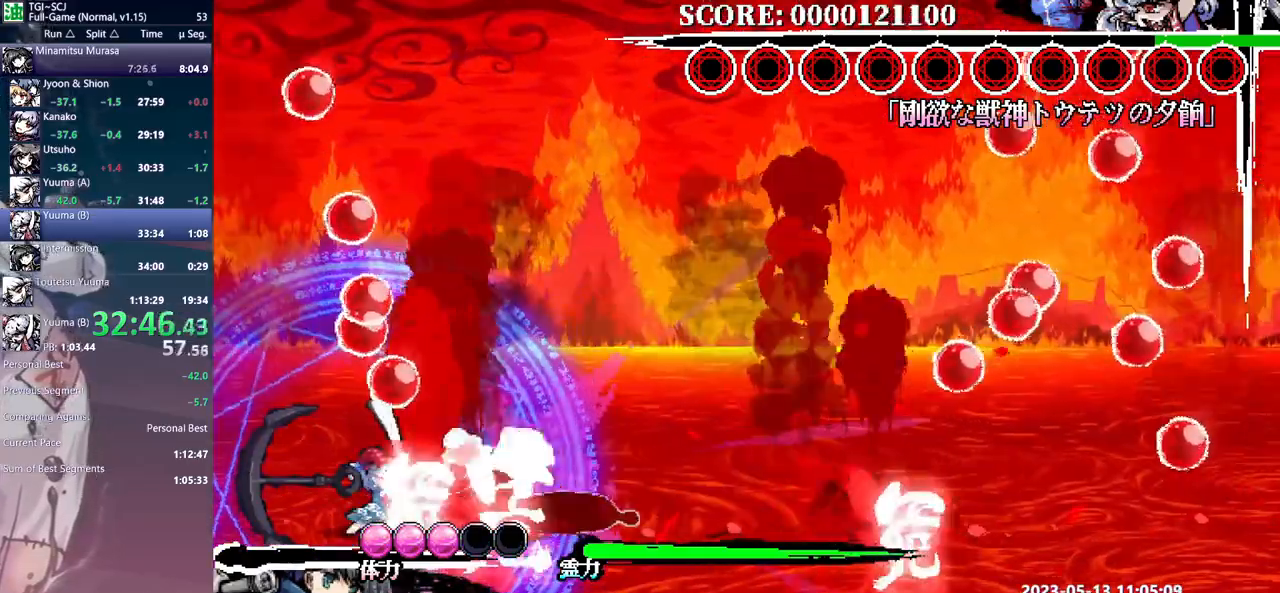
{"buttons": [], "events": []}
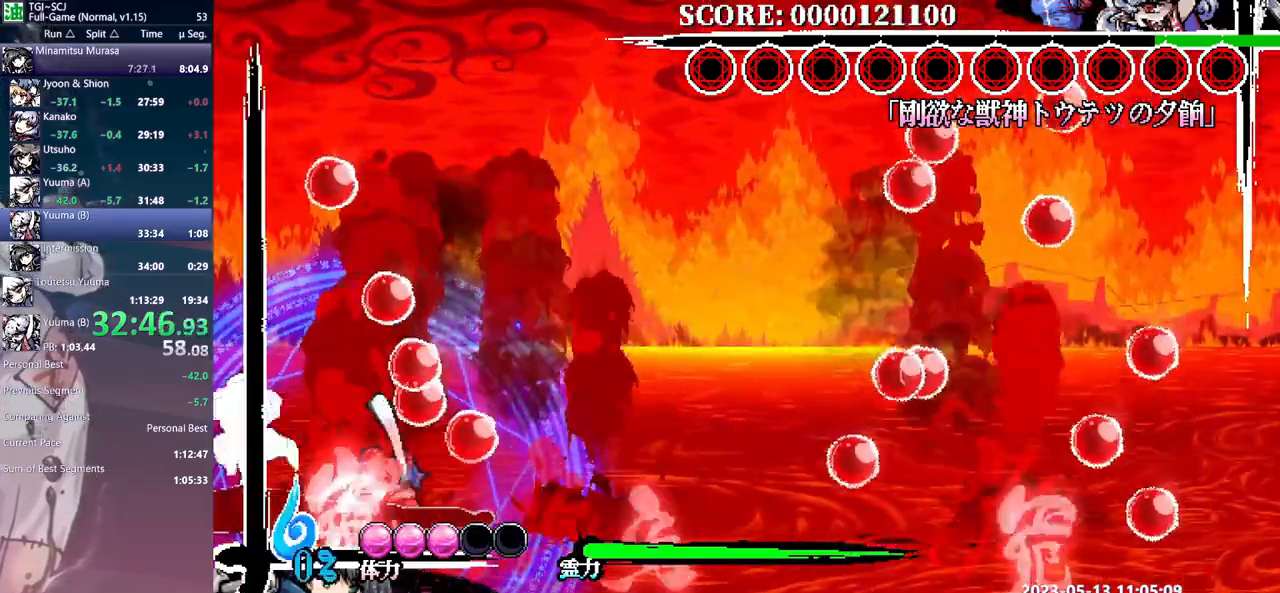
{"buttons": [], "events": []}
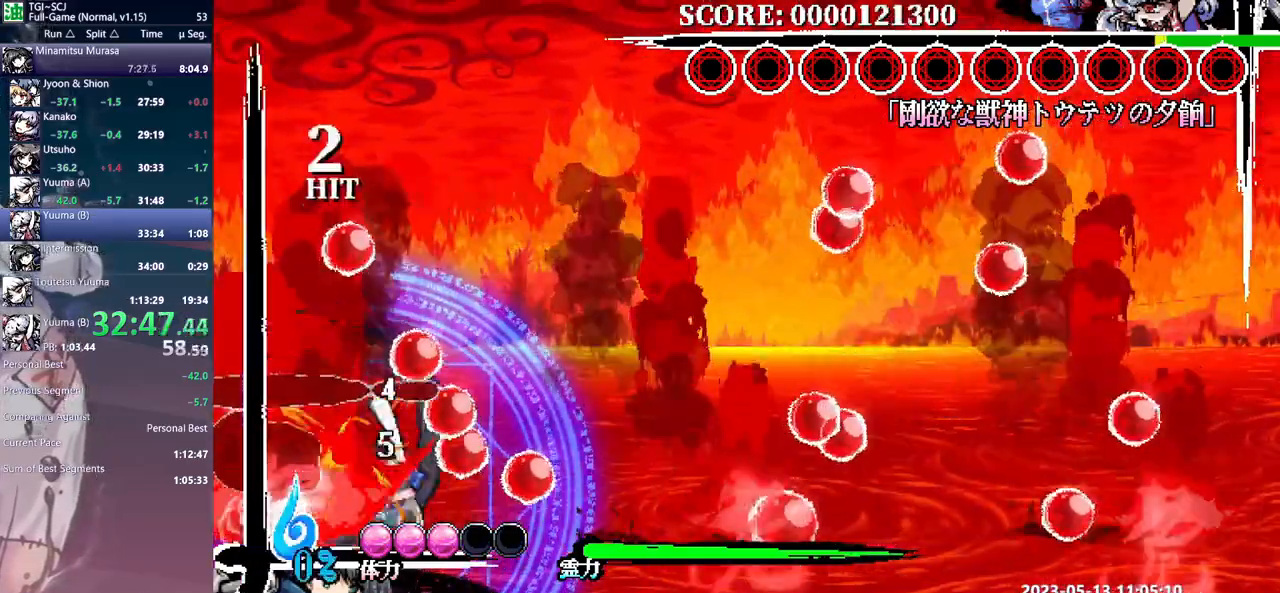
{"buttons": [], "events": []}
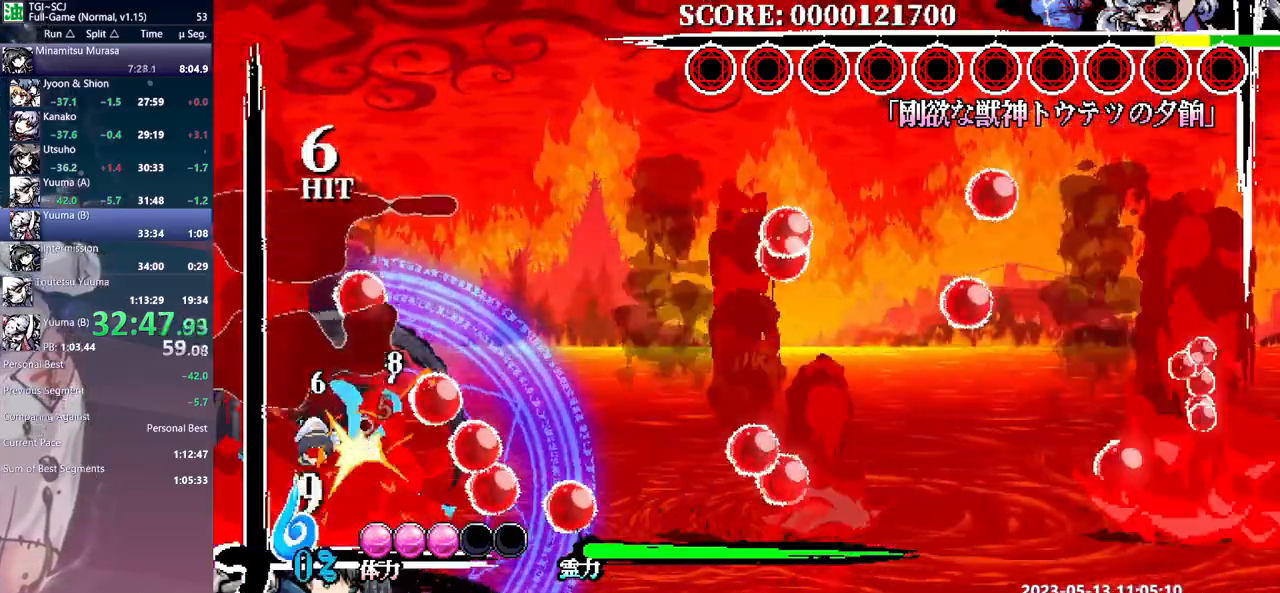
{"buttons": [], "events": [[333, "DPAD_RIGHT", "down"], [350, "DPAD_RIGHT", "up"]]}
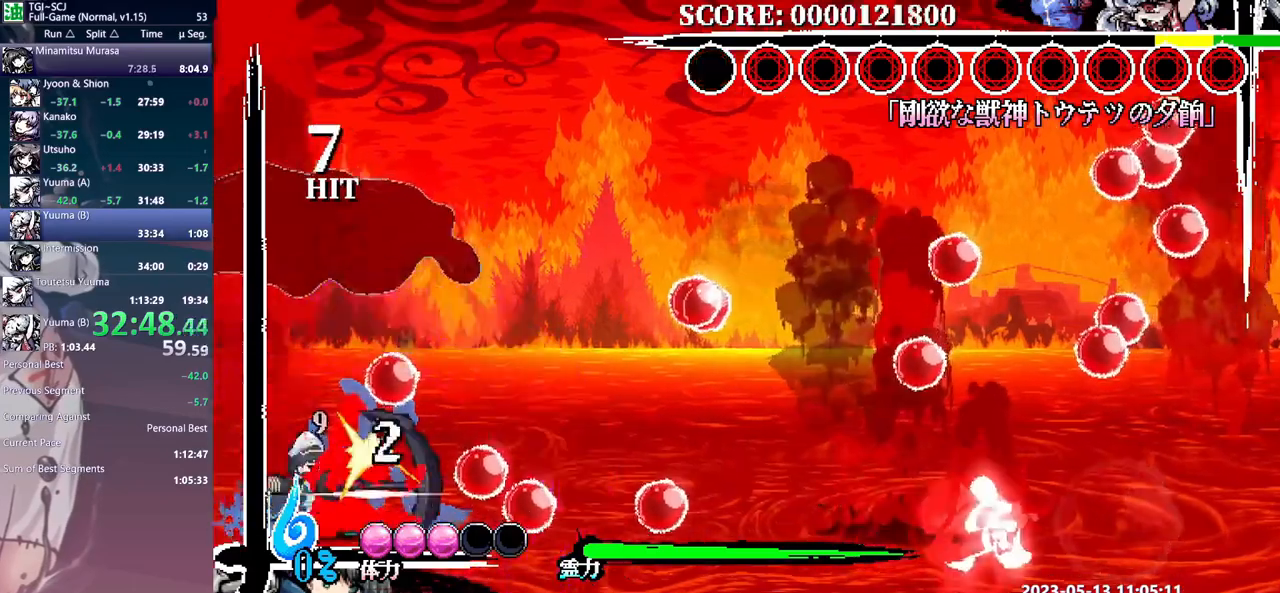
{"buttons": ["DPAD_RIGHT"], "events": [[433, "DPAD_RIGHT", "down"]]}
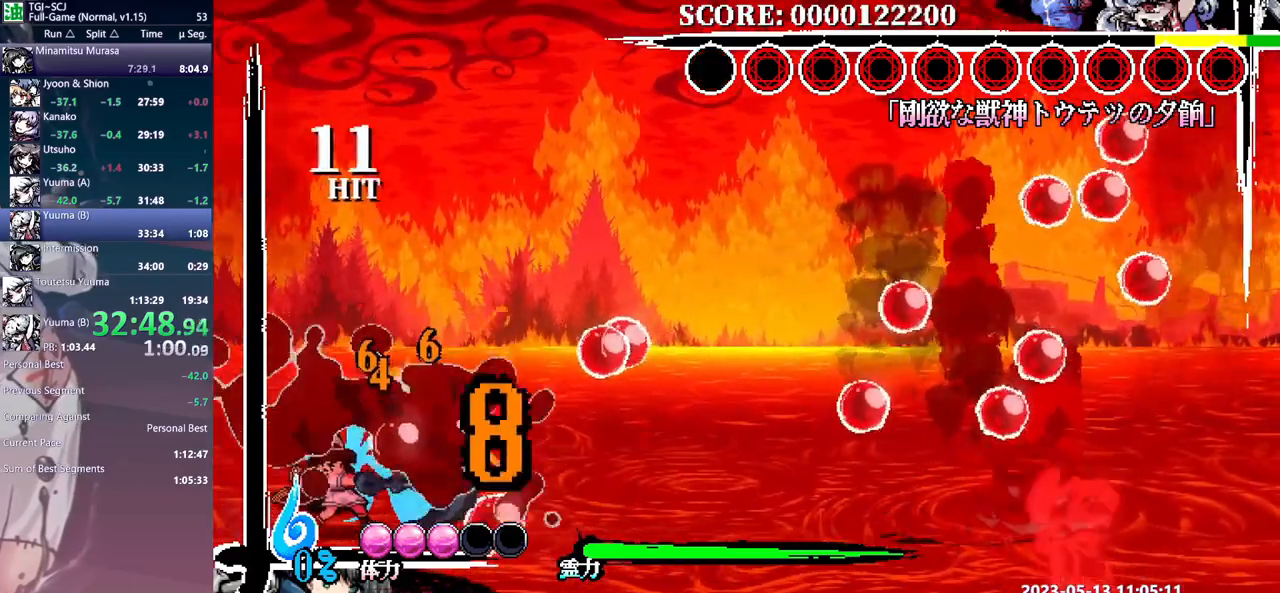
{"buttons": [], "events": [[100, "DPAD_RIGHT", "up"]]}
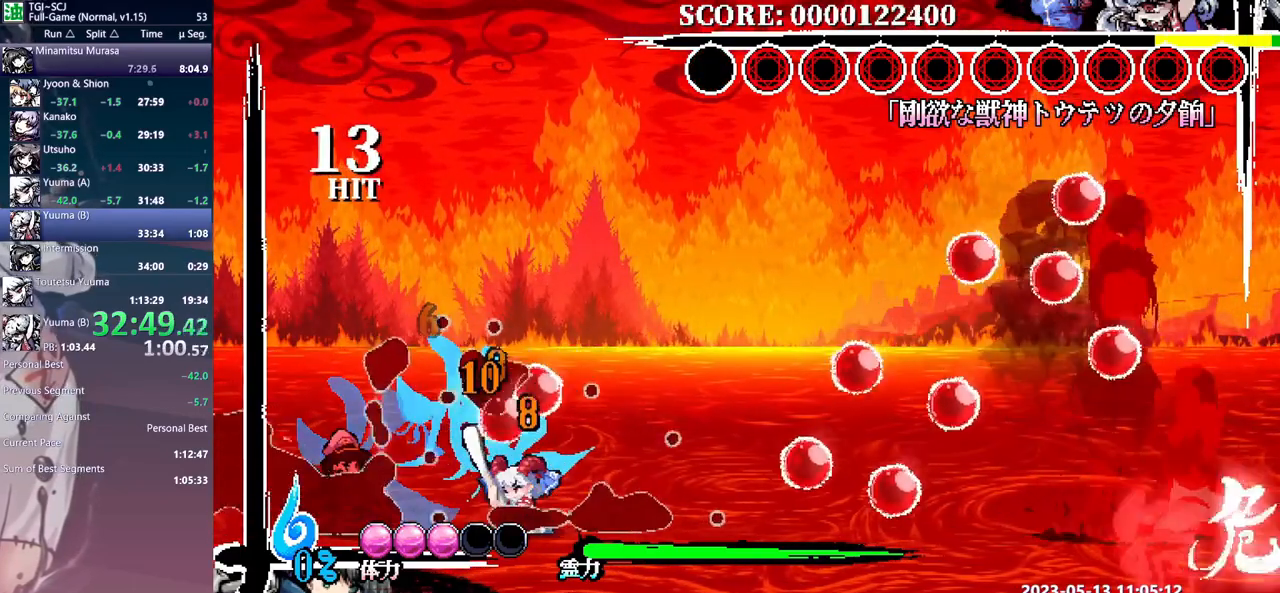
{"buttons": [], "events": [[167, "DPAD_LEFT", "down"], [183, "DPAD_LEFT", "up"]]}
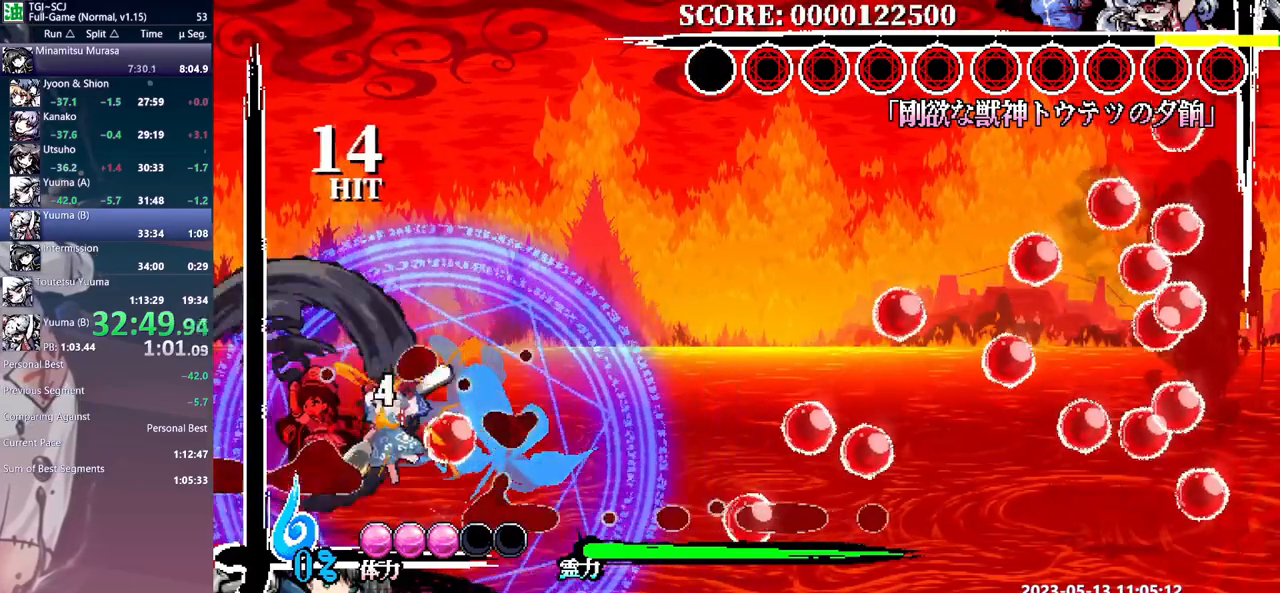
{"buttons": [], "events": [[433, "DPAD_UP", "down"], [467, "DPAD_UP", "up"]]}
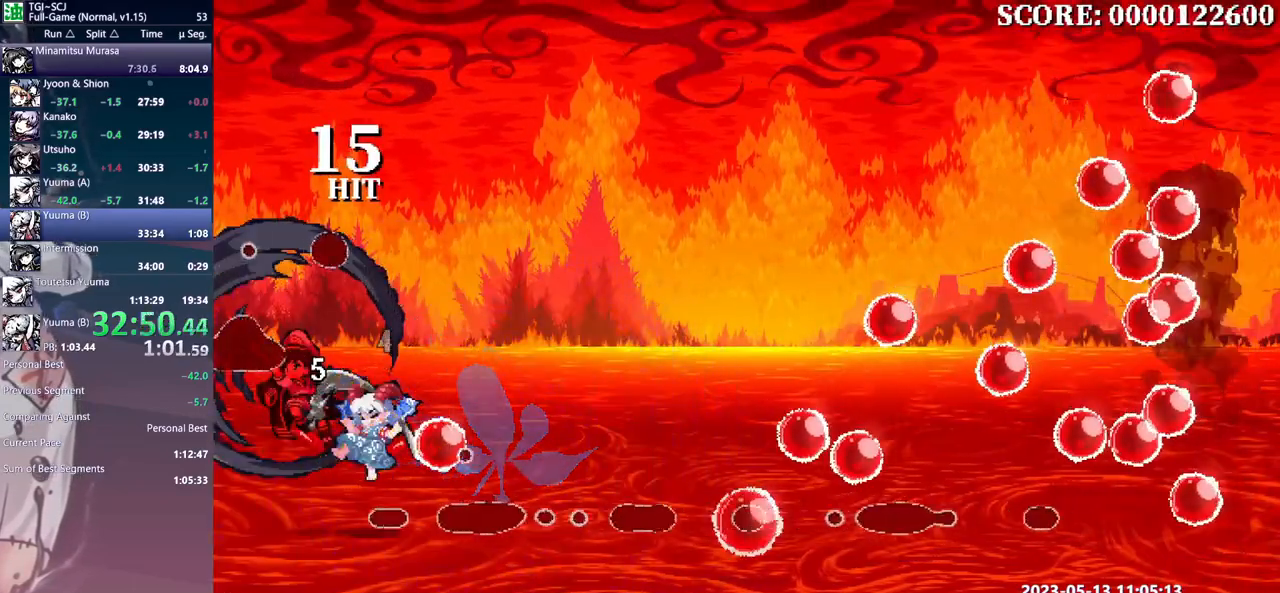
{"buttons": [], "events": []}
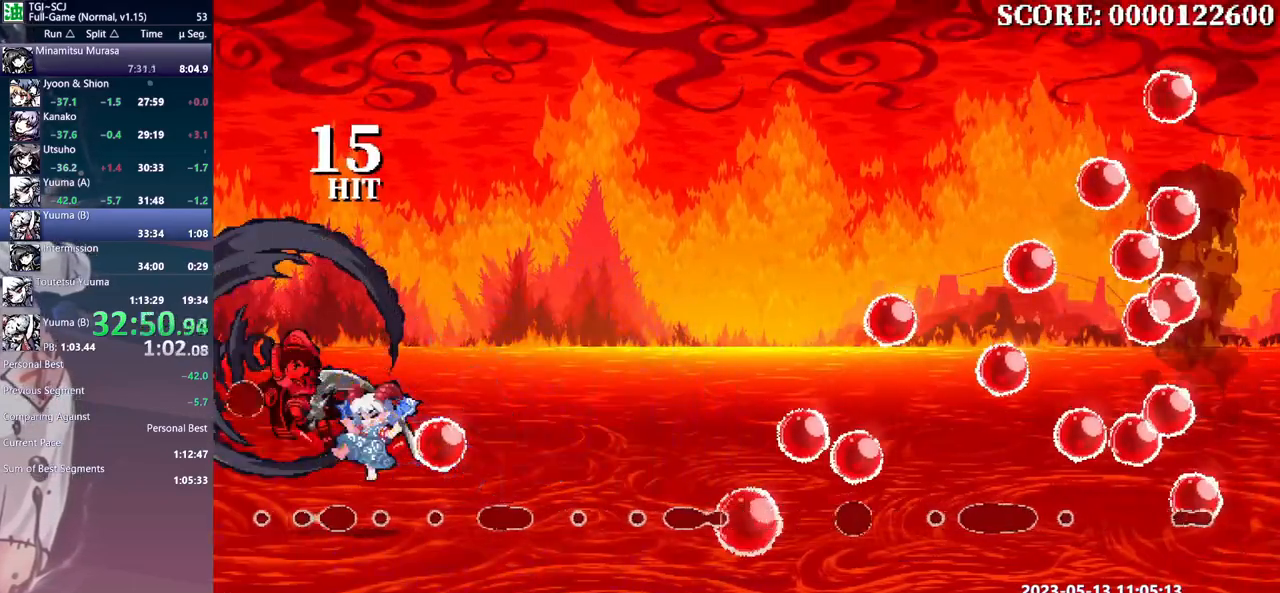
{"buttons": [], "events": []}